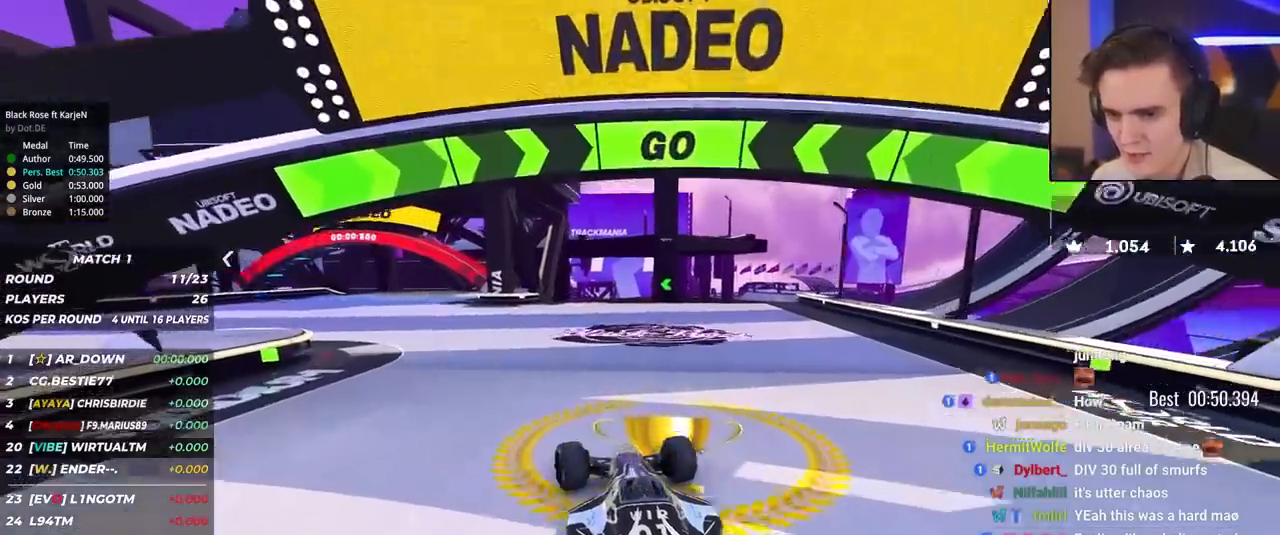
Gameplay with keyboard; each line is a JSON object with the keys held at the frame after it. "events" lists presses ("down") and releases ("up") of "brake", "down", "left", "right" and "up" between this image and that frame as [ms after this image, input, new state], when the widget could be followed in between. No other keys are recorded. Mouse input is not recorded. Key names are as the overlay labels them; some are game actions (e.g. jump) rather than physical keys.
{"keys": ["left", "up"], "events": [[67, "left", "up"], [133, "left", "down"], [267, "left", "up"], [317, "left", "down"], [450, "left", "up"], [500, "left", "down"]]}
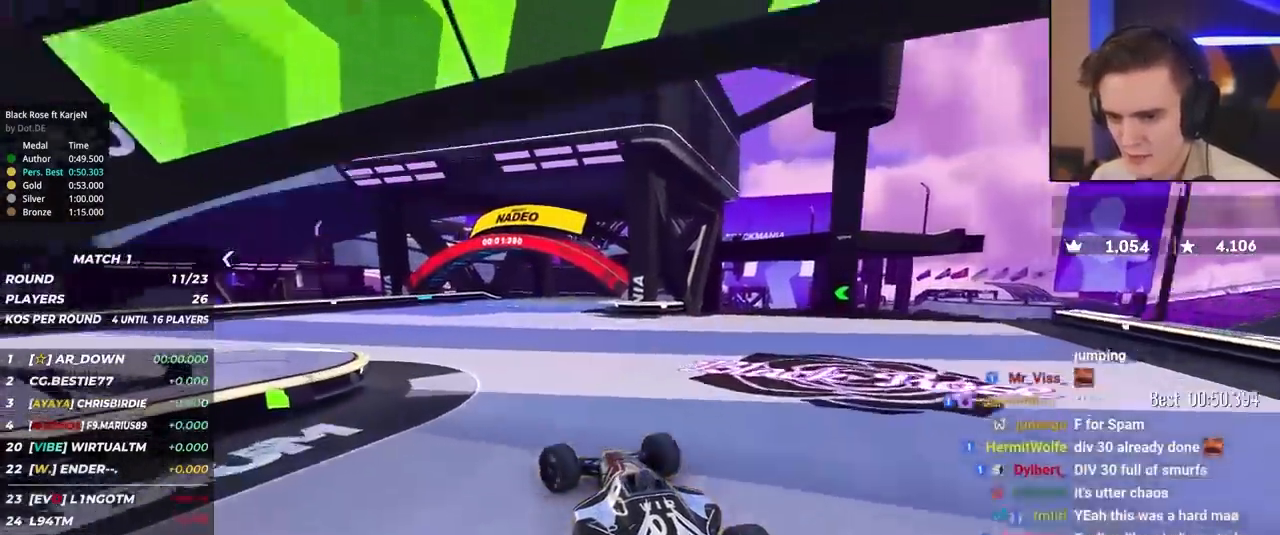
{"keys": ["up"], "events": [[433, "left", "up"]]}
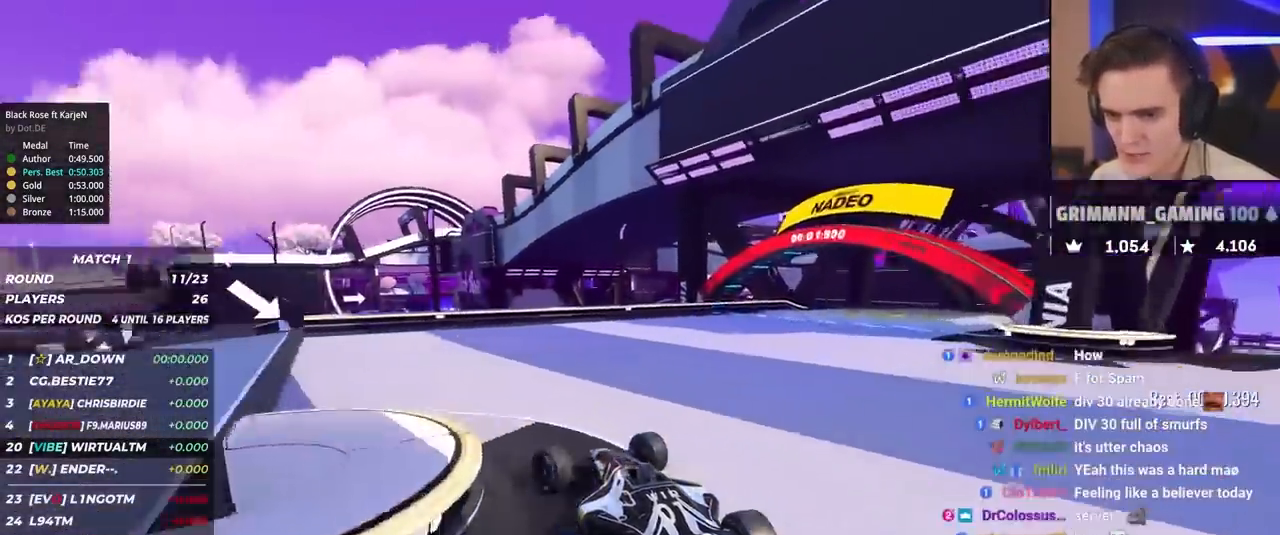
{"keys": ["up"], "events": [[17, "left", "down"], [250, "left", "up"]]}
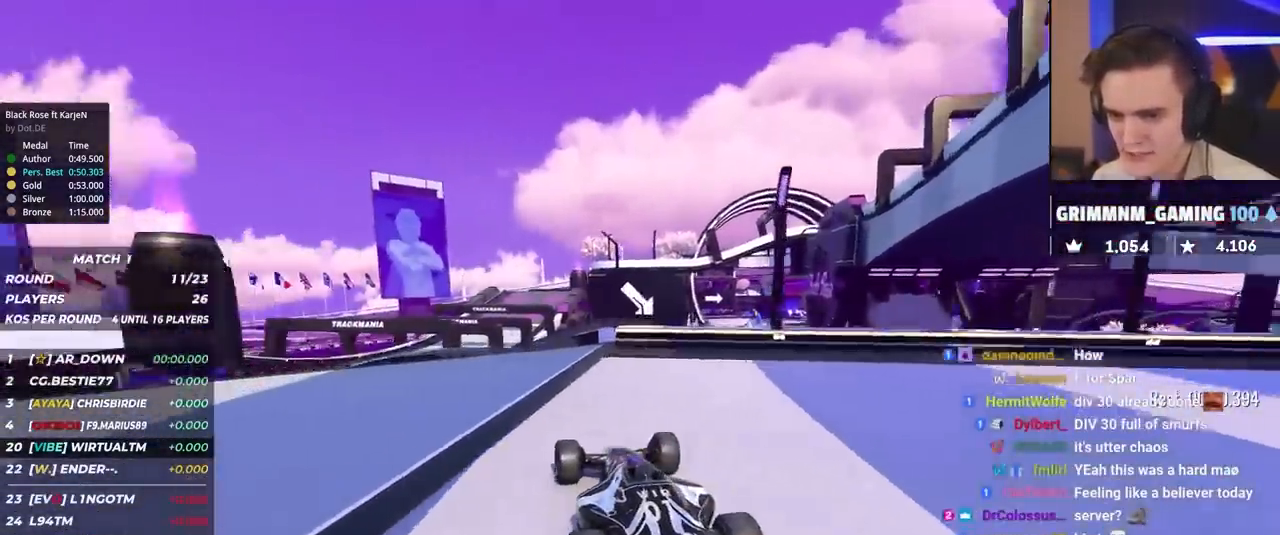
{"keys": ["up"], "events": [[217, "left", "down"], [317, "left", "up"], [367, "right", "down"], [417, "right", "up"]]}
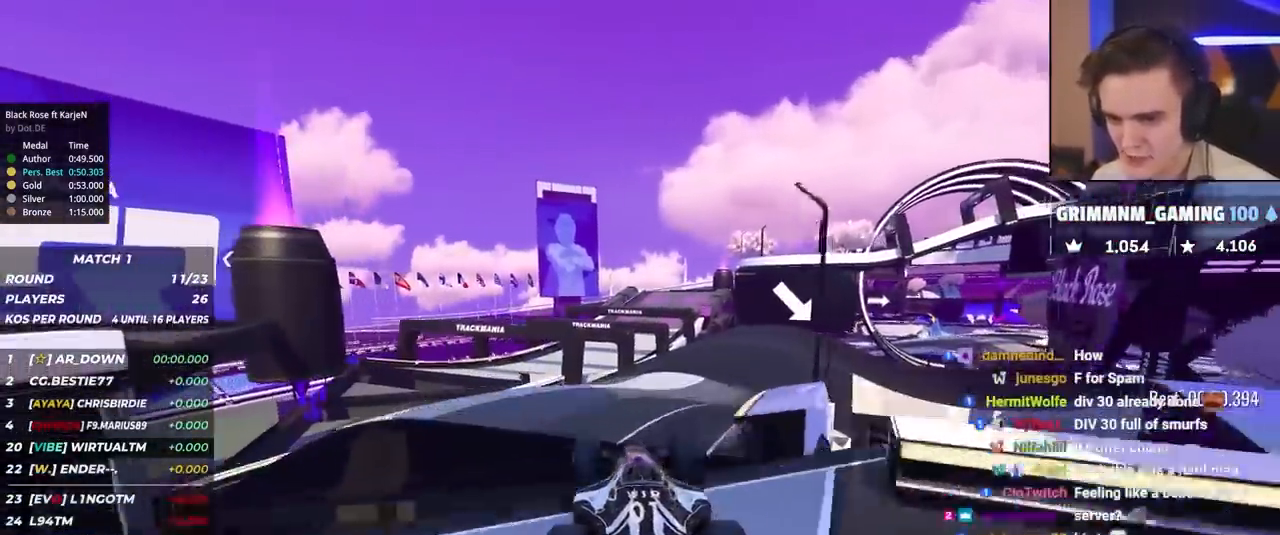
{"keys": ["right", "up"], "events": [[283, "right", "down"]]}
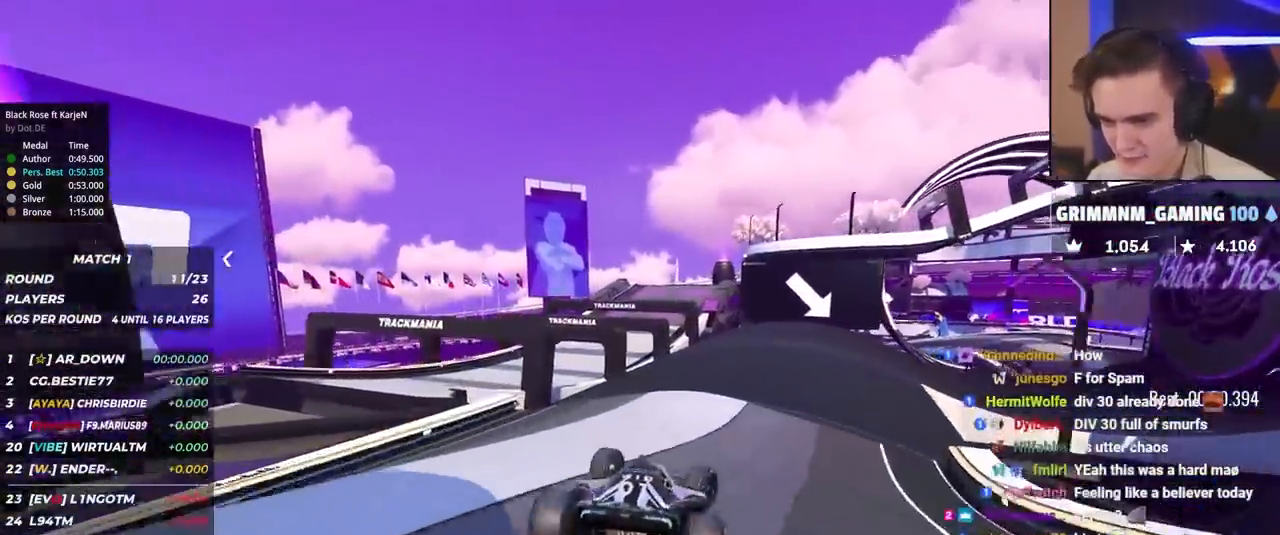
{"keys": ["up"], "events": [[67, "right", "up"], [200, "right", "down"], [350, "right", "up"]]}
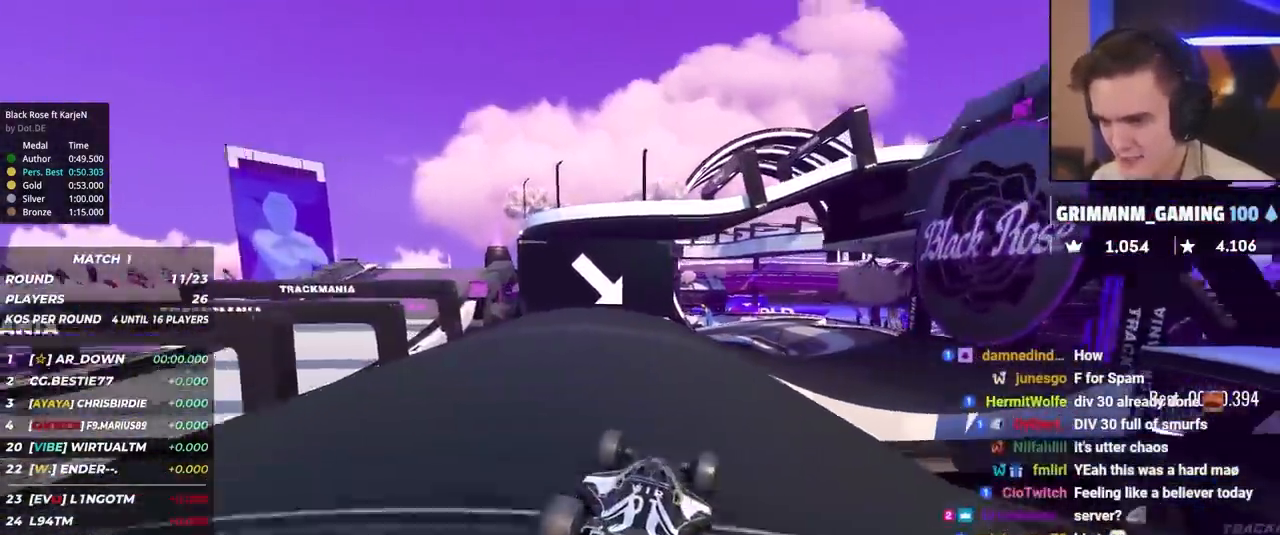
{"keys": ["up"], "events": [[183, "right", "down"], [367, "right", "up"]]}
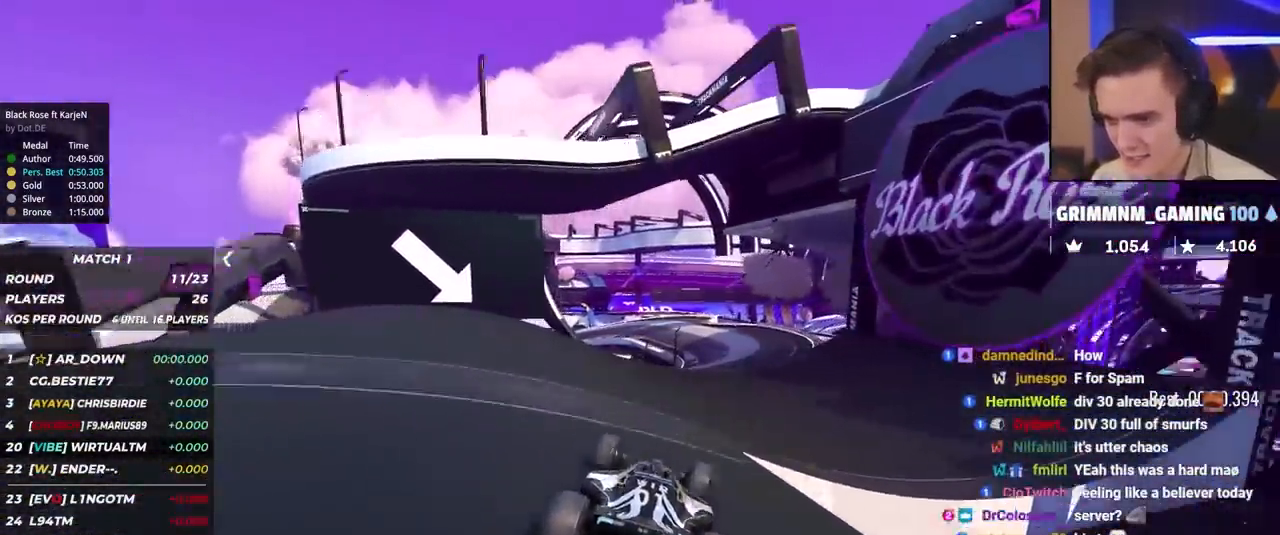
{"keys": ["left", "up"], "events": [[100, "right", "down"], [233, "right", "up"], [467, "left", "down"]]}
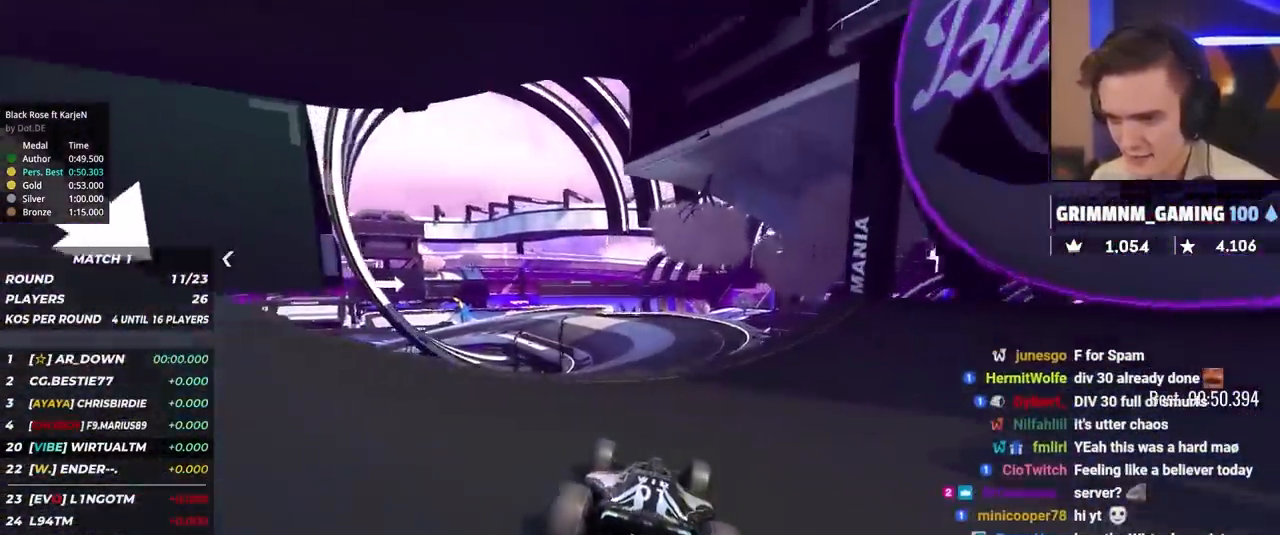
{"keys": ["brake", "left", "up"], "events": [[67, "left", "up"], [450, "left", "down"], [483, "brake", "down"]]}
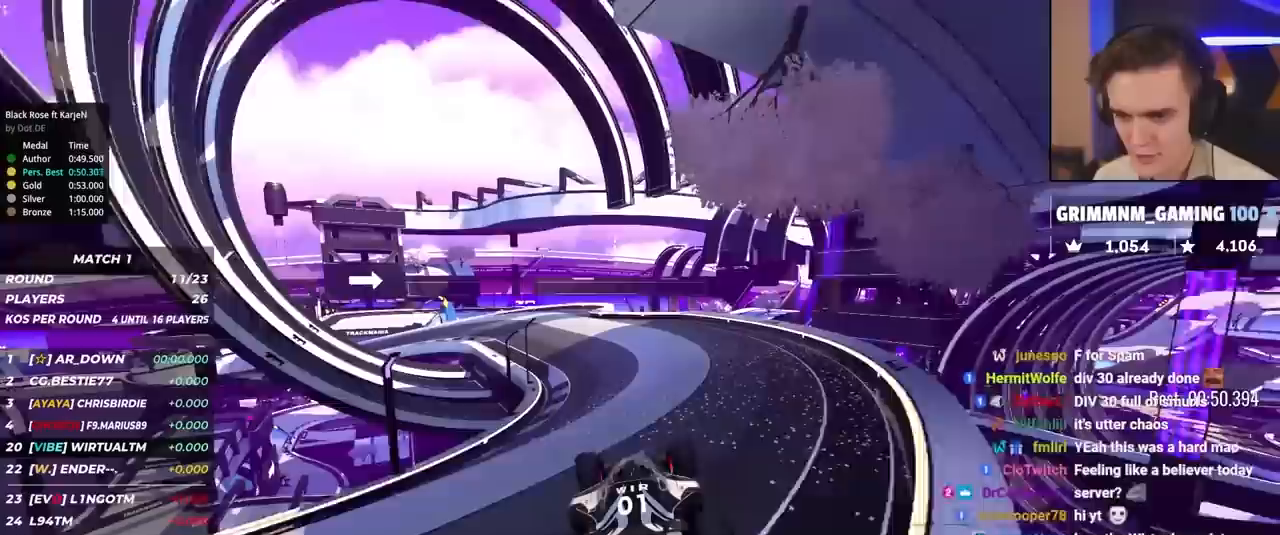
{"keys": ["up"], "events": [[33, "brake", "up"], [500, "left", "up"]]}
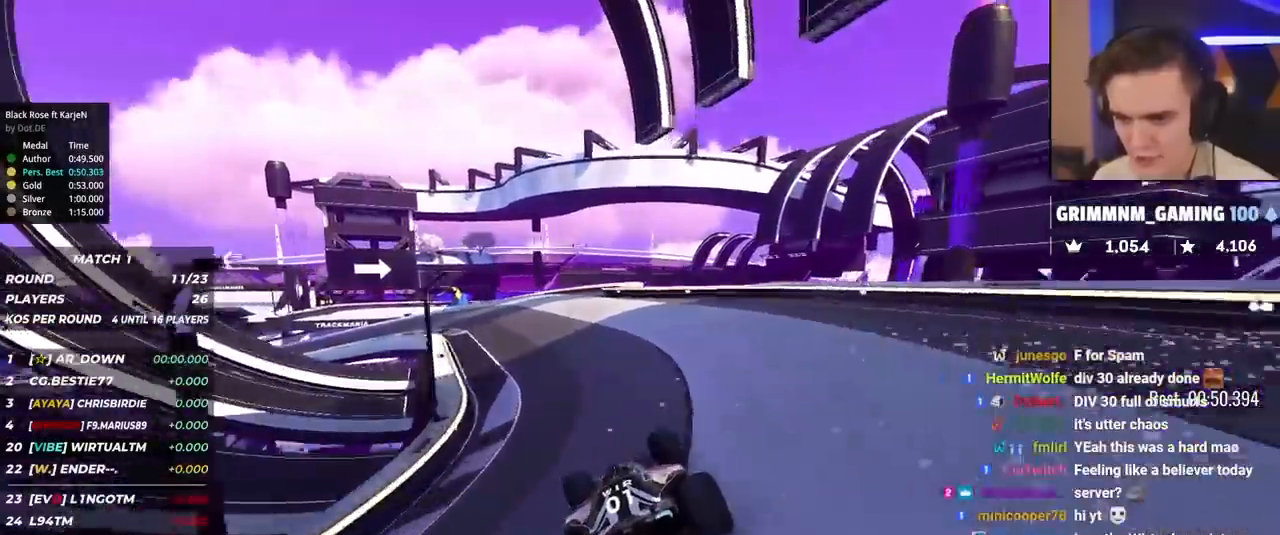
{"keys": ["up"], "events": [[233, "left", "down"], [333, "left", "up"]]}
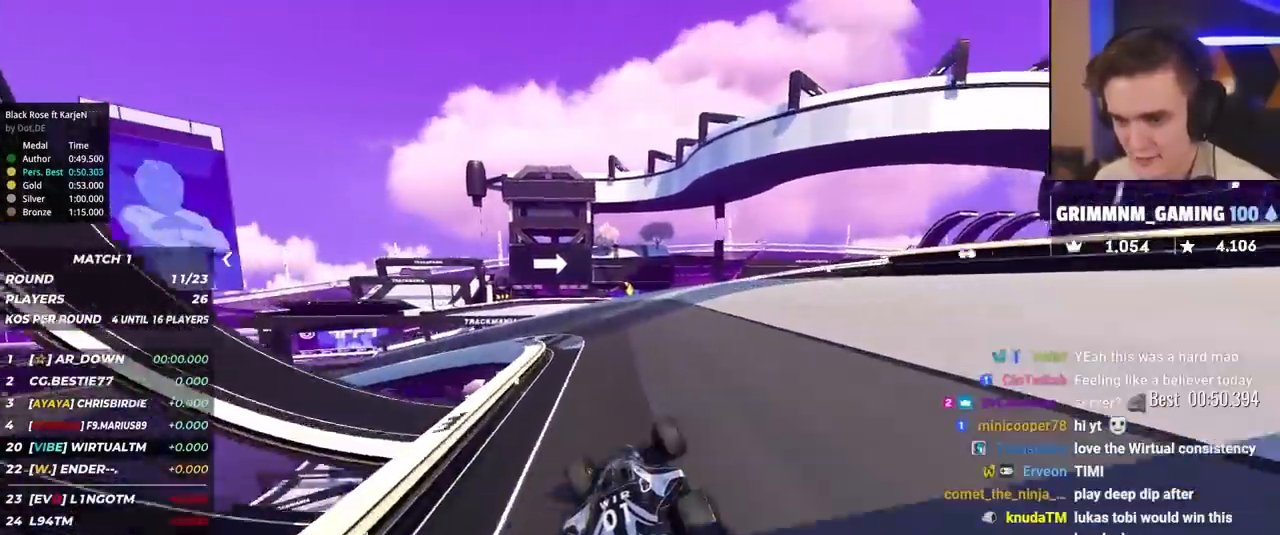
{"keys": ["up"], "events": [[117, "left", "down"], [200, "left", "up"], [350, "left", "down"], [483, "left", "up"]]}
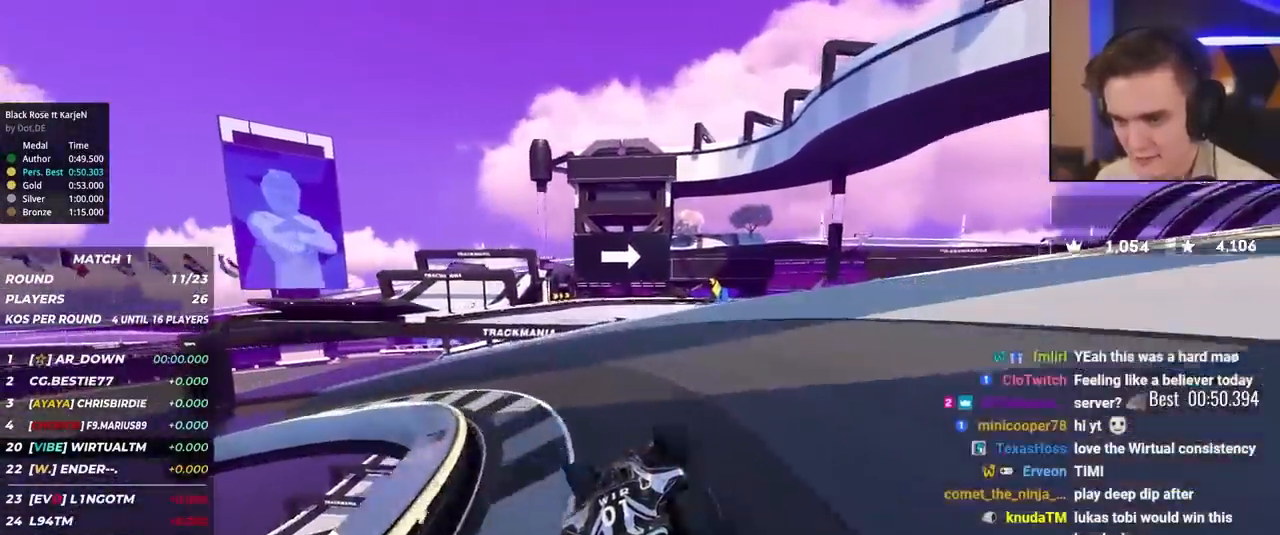
{"keys": ["right", "up"], "events": [[33, "left", "down"], [133, "left", "up"], [267, "right", "down"], [367, "right", "up"], [417, "right", "down"]]}
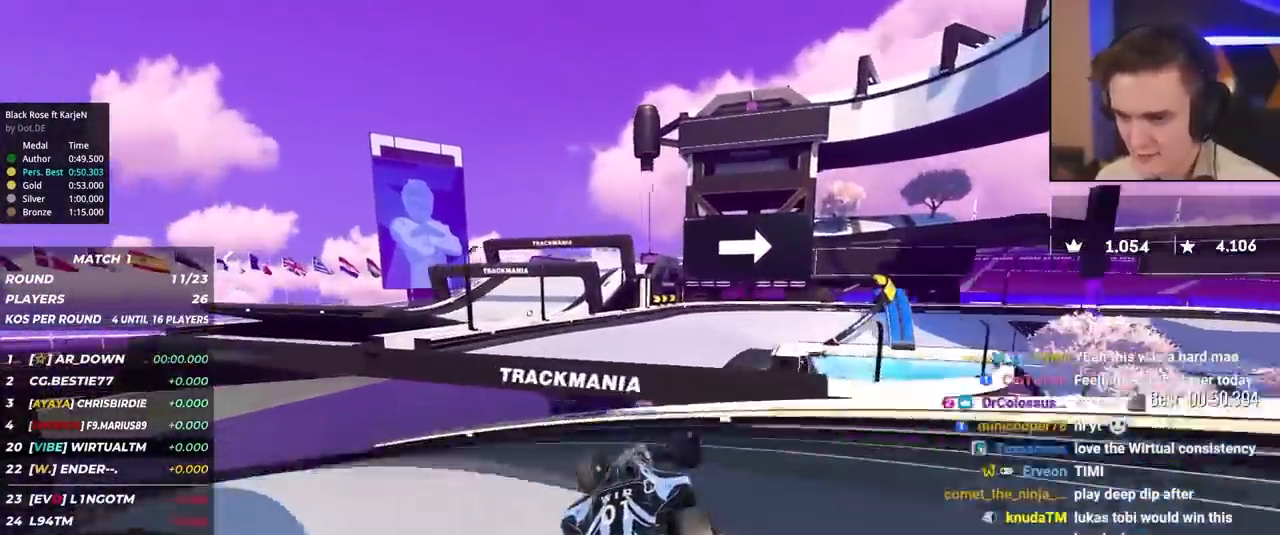
{"keys": ["right", "up"], "events": []}
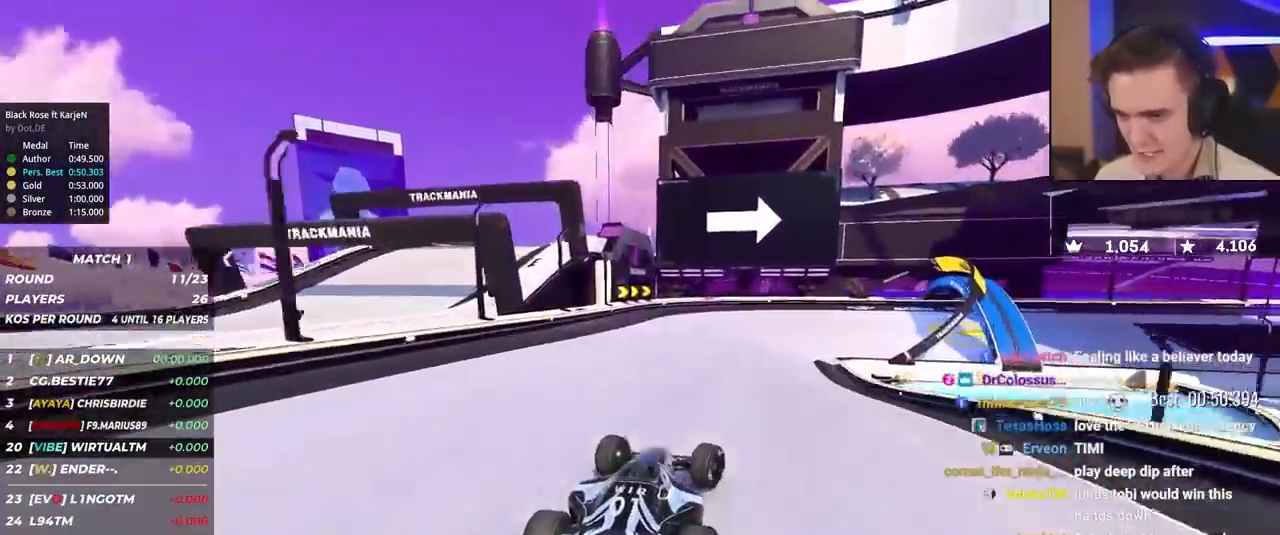
{"keys": ["right", "up"], "events": [[17, "brake", "down"], [300, "brake", "up"]]}
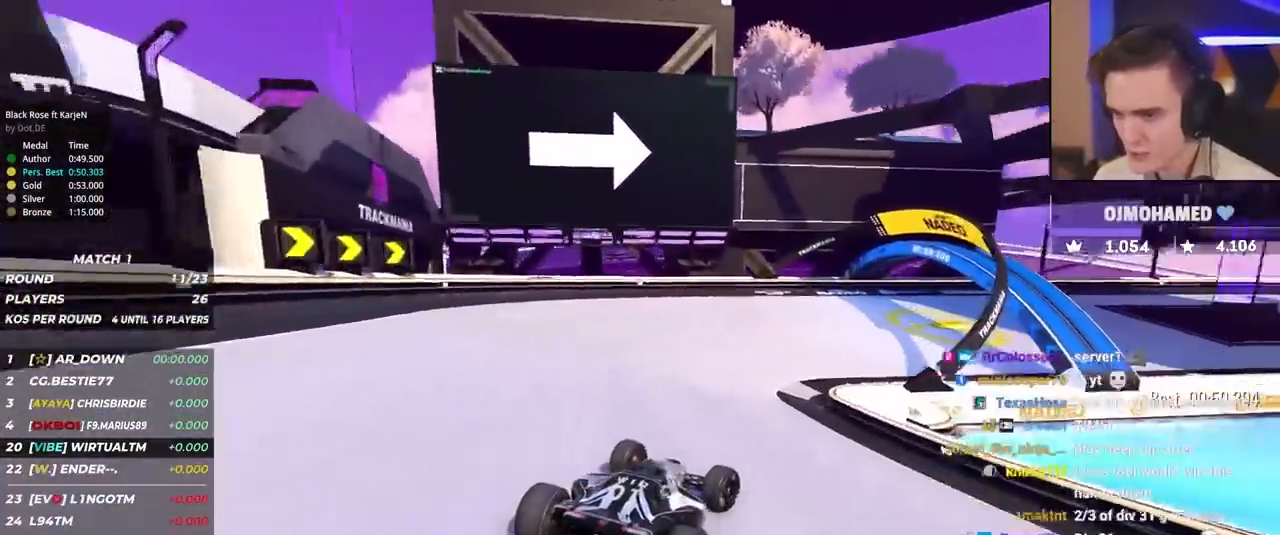
{"keys": ["right", "up"], "events": [[233, "brake", "down"], [267, "right", "up"], [317, "right", "down"], [467, "brake", "up"]]}
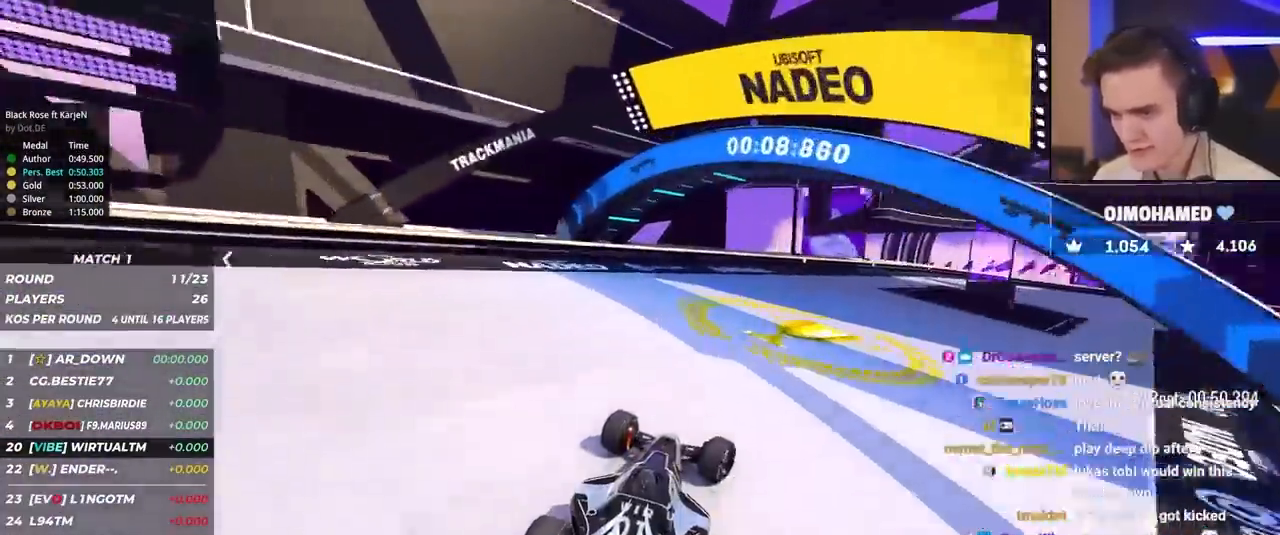
{"keys": ["right", "up"], "events": []}
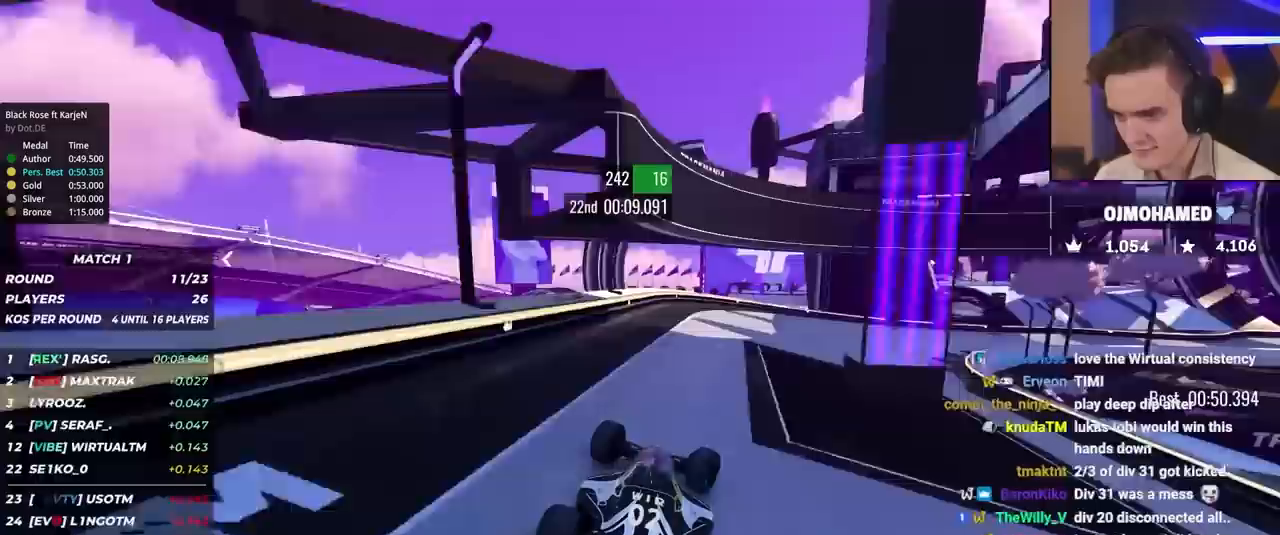
{"keys": ["right", "up"], "events": [[217, "up", "up"], [300, "up", "down"]]}
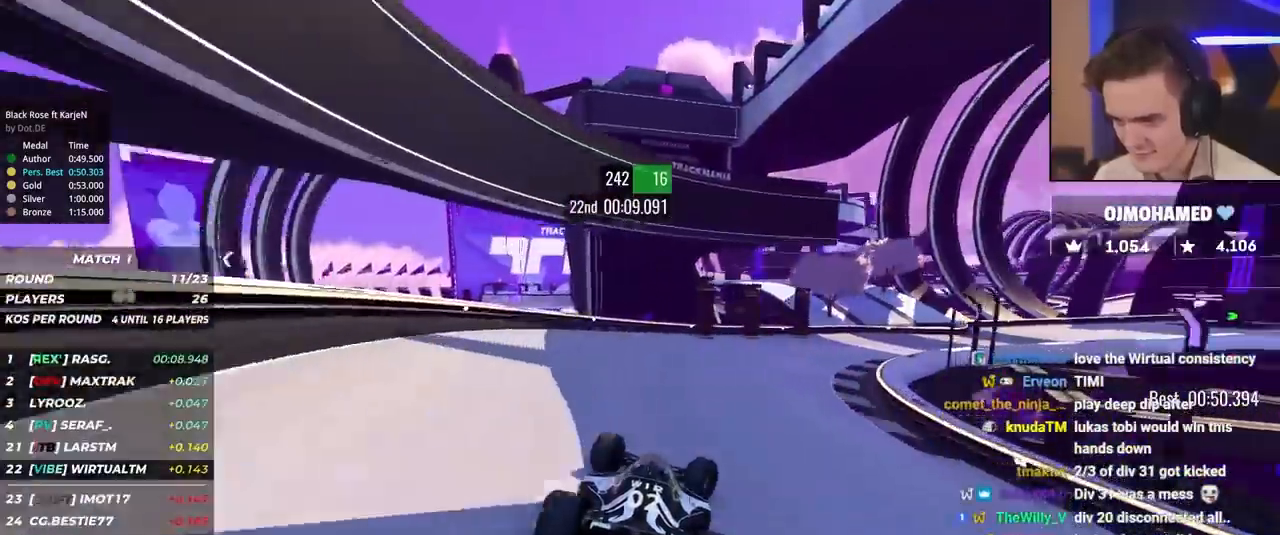
{"keys": ["right", "up"], "events": []}
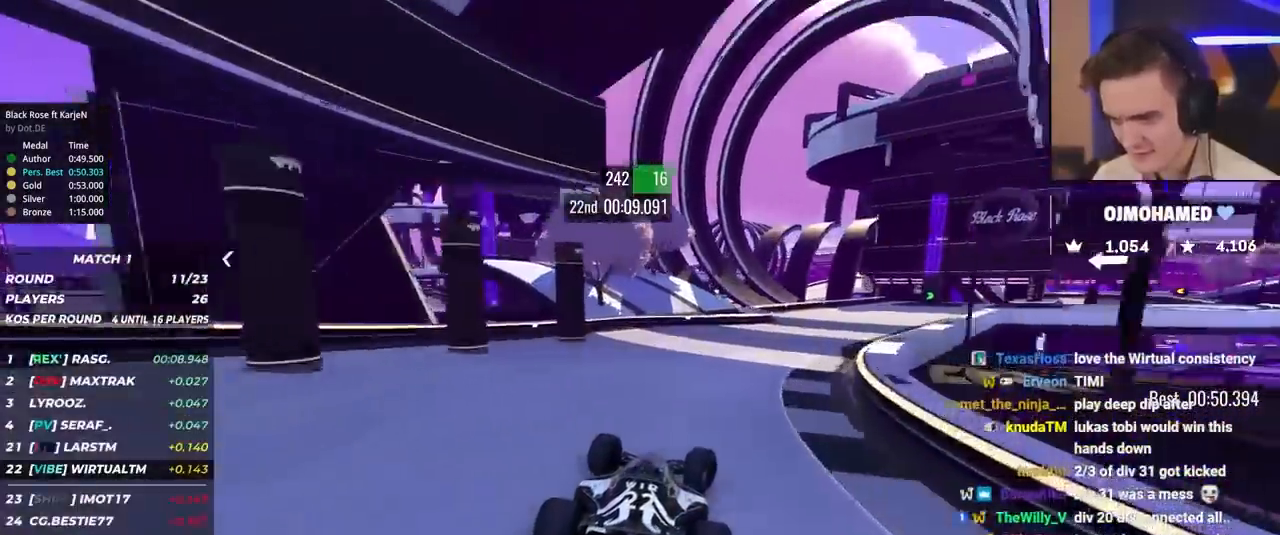
{"keys": ["right", "up"], "events": []}
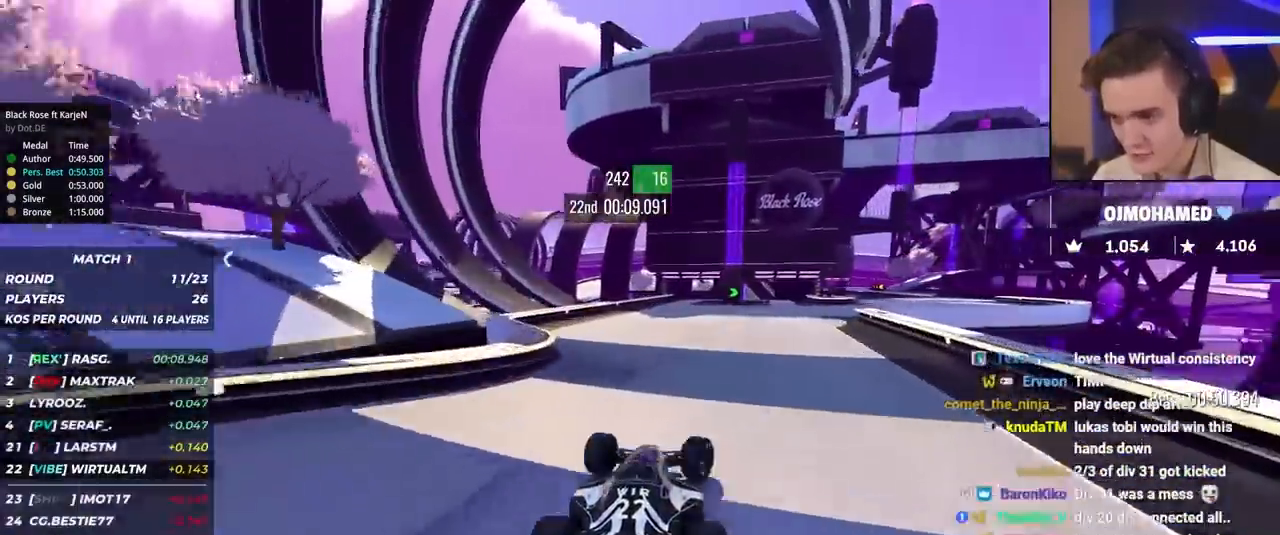
{"keys": ["right", "up"], "events": []}
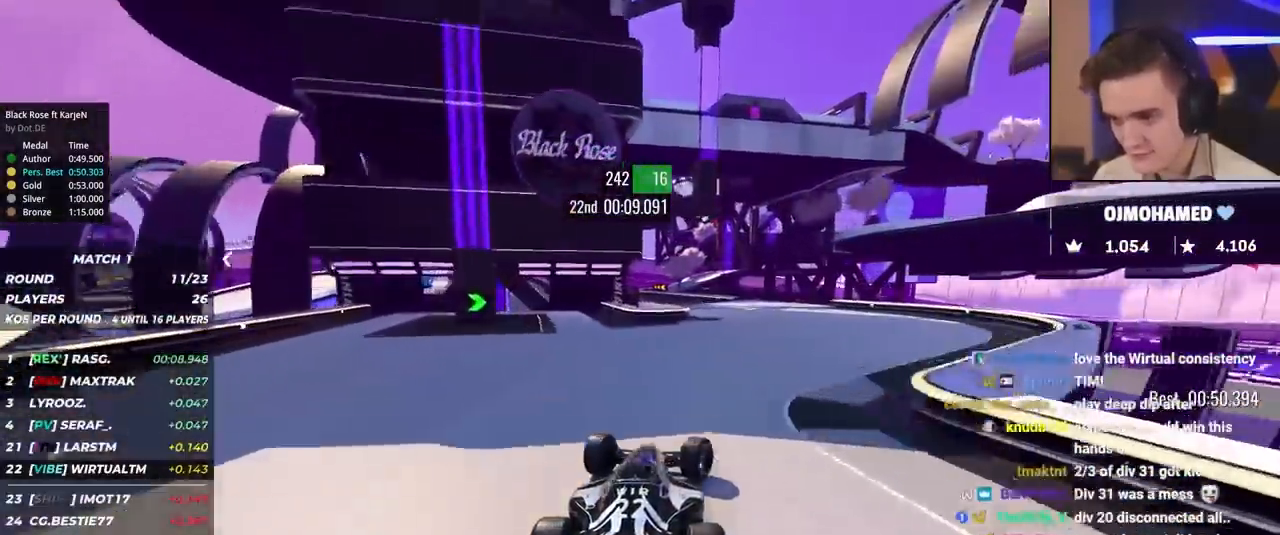
{"keys": ["left", "up"], "events": [[83, "right", "up"], [167, "left", "down"], [367, "left", "up"], [417, "left", "down"]]}
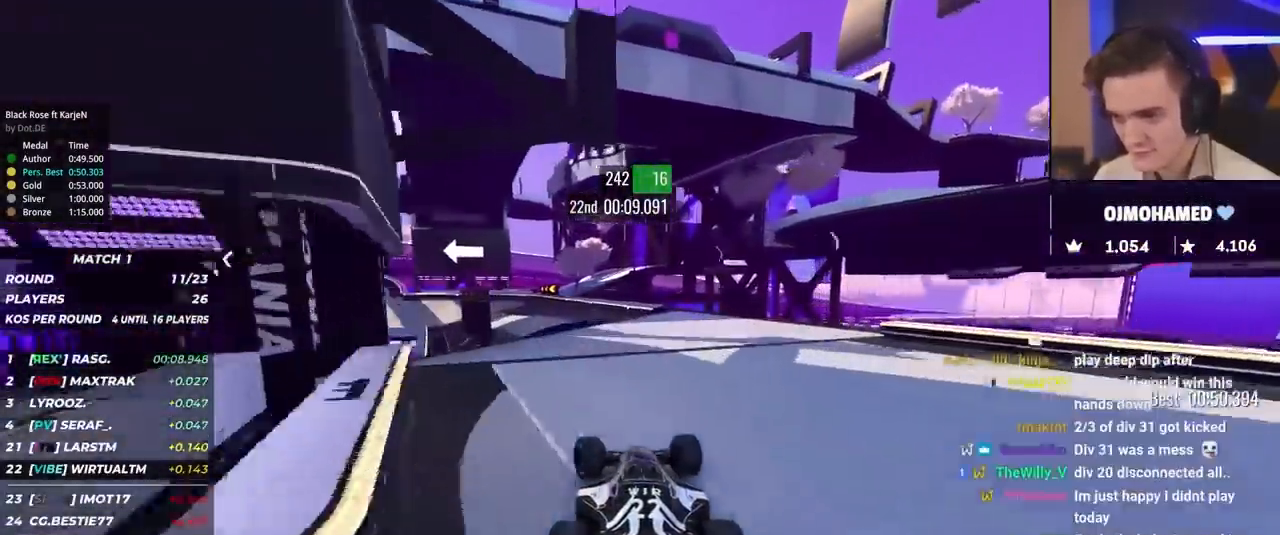
{"keys": ["up"], "events": [[50, "left", "up"], [133, "left", "down"], [467, "left", "up"]]}
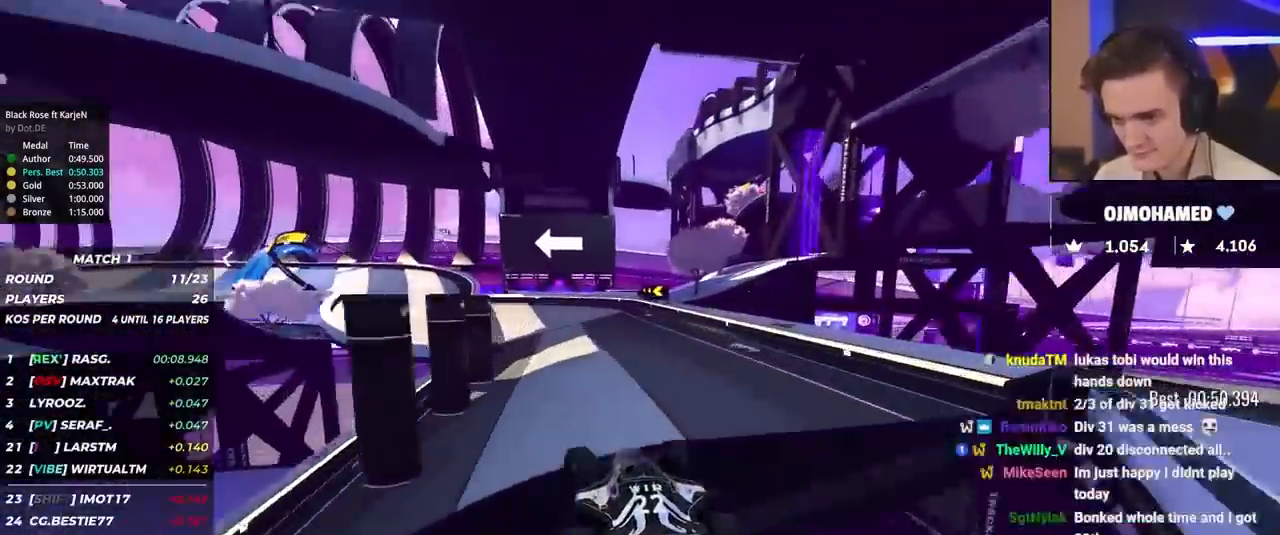
{"keys": ["brake", "left", "up"], "events": [[67, "left", "down"], [167, "left", "up"], [200, "left", "down"], [450, "left", "up"], [483, "left", "down"], [500, "brake", "down"]]}
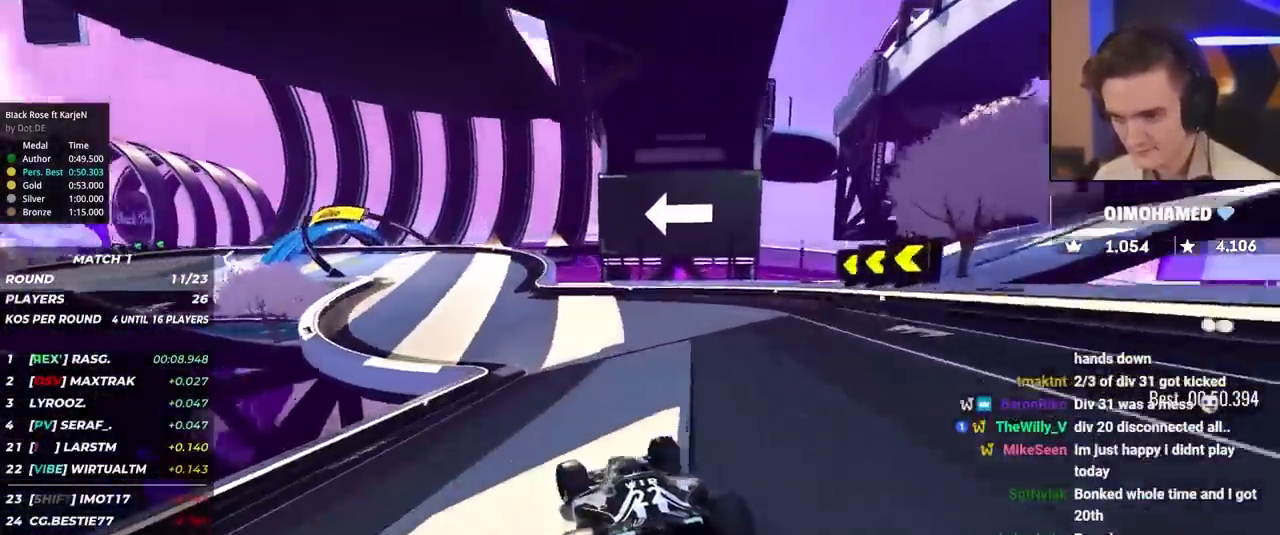
{"keys": ["brake", "left", "up"], "events": [[267, "brake", "up"], [367, "brake", "down"]]}
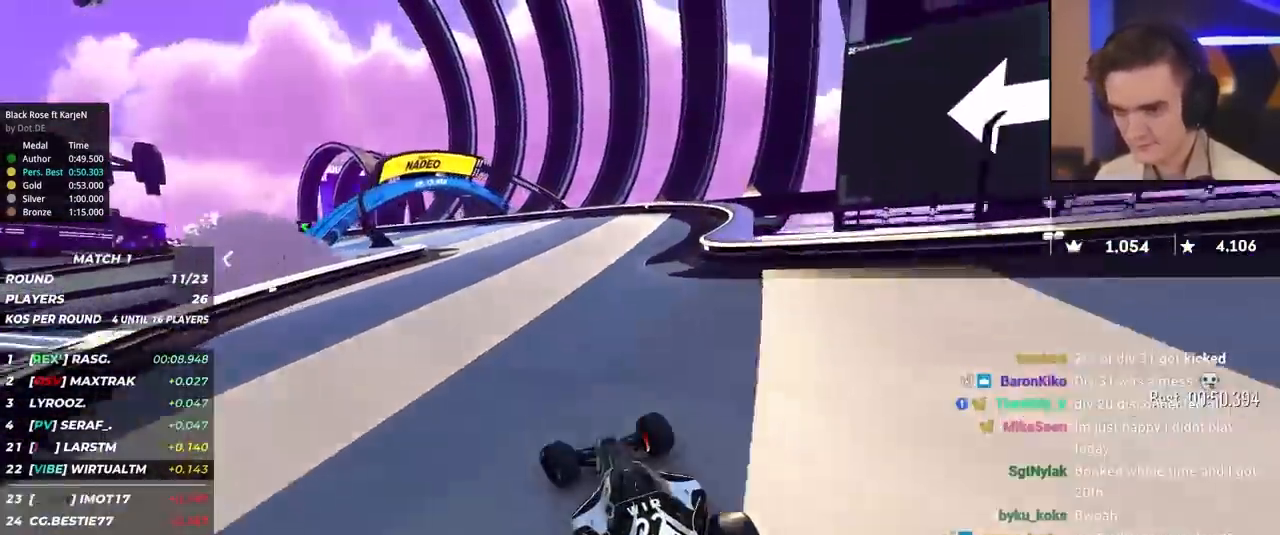
{"keys": ["left", "up"], "events": [[200, "brake", "up"]]}
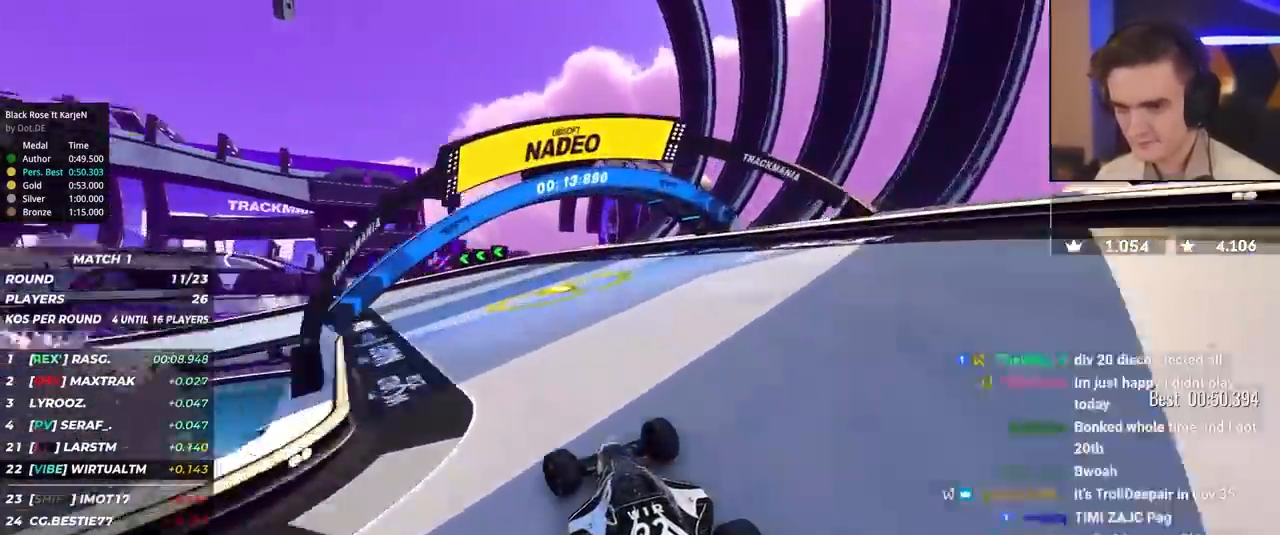
{"keys": ["left", "up"], "events": [[117, "brake", "down"], [217, "brake", "up"]]}
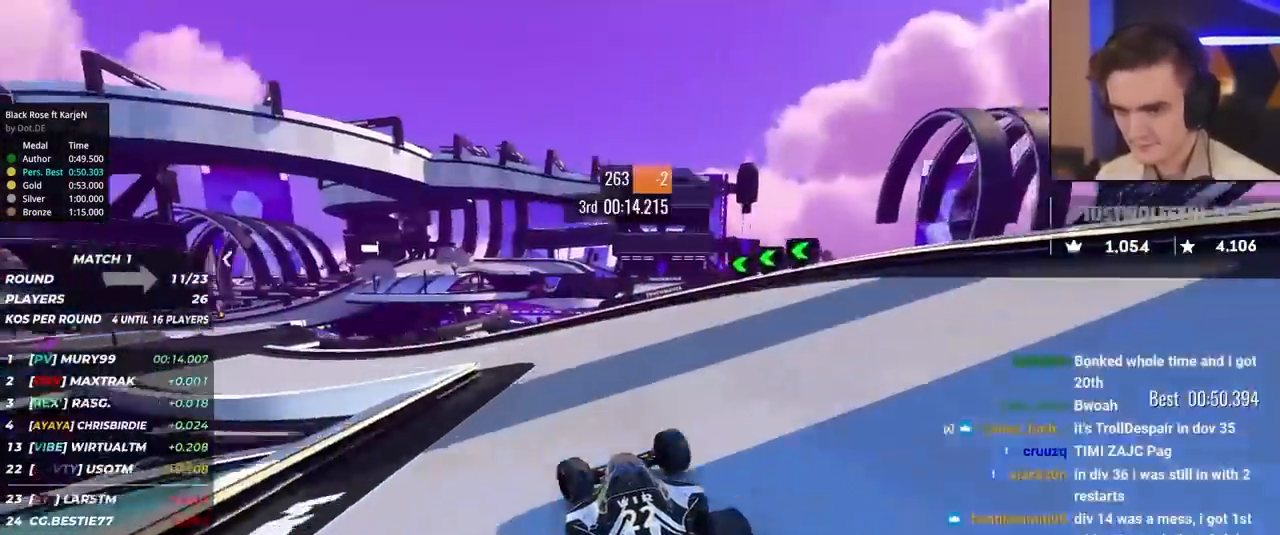
{"keys": ["left", "up"], "events": []}
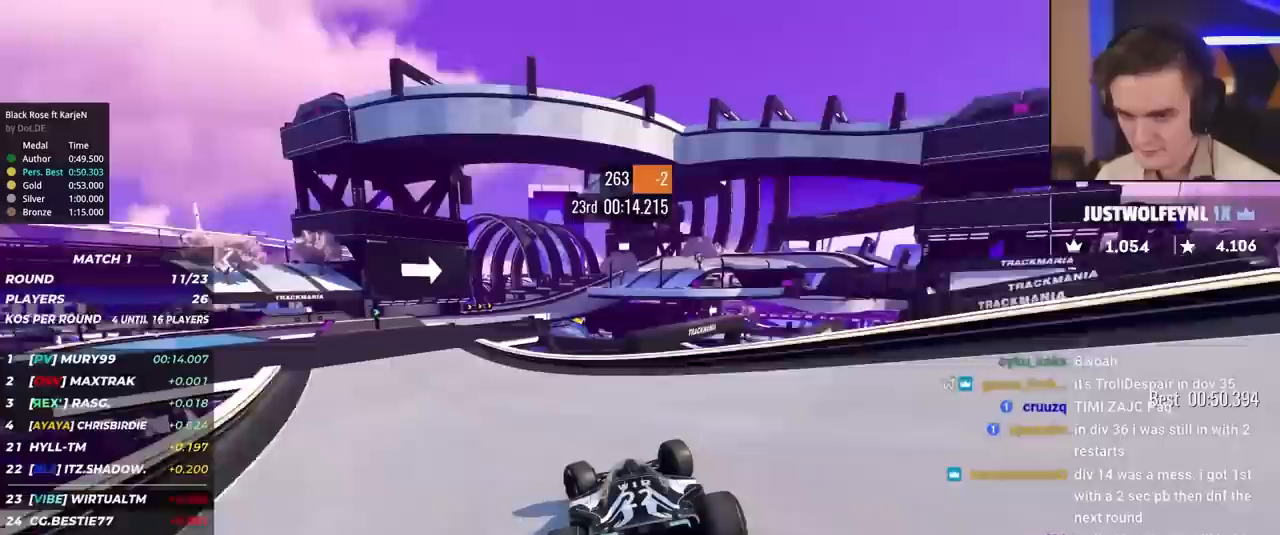
{"keys": ["right", "up"], "events": [[433, "left", "up"], [467, "right", "down"]]}
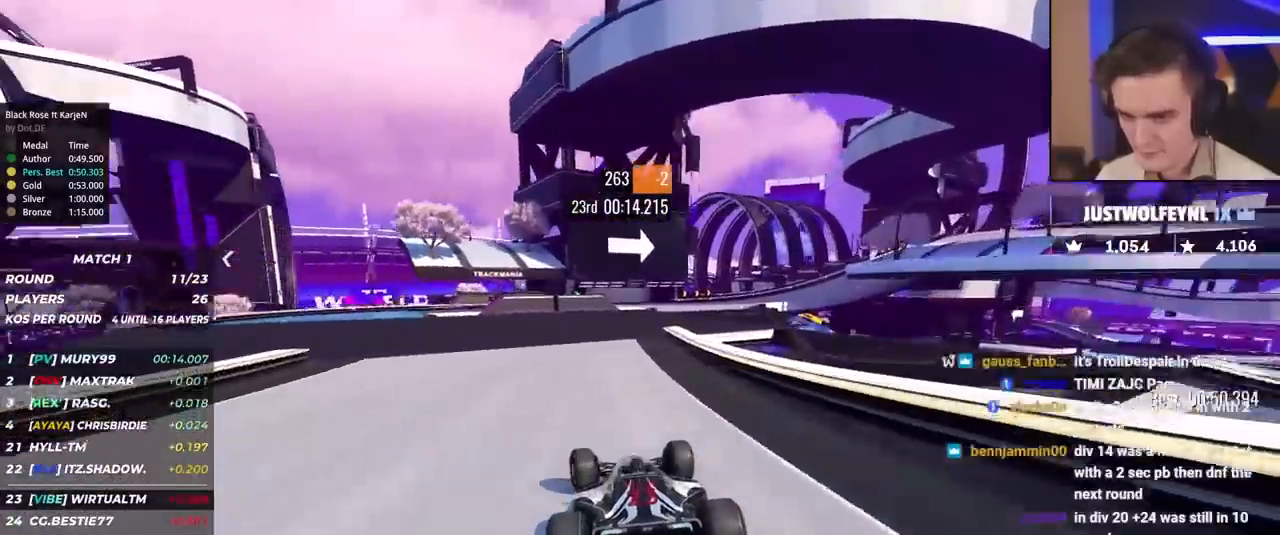
{"keys": ["right", "up"], "events": [[350, "right", "up"], [400, "right", "down"]]}
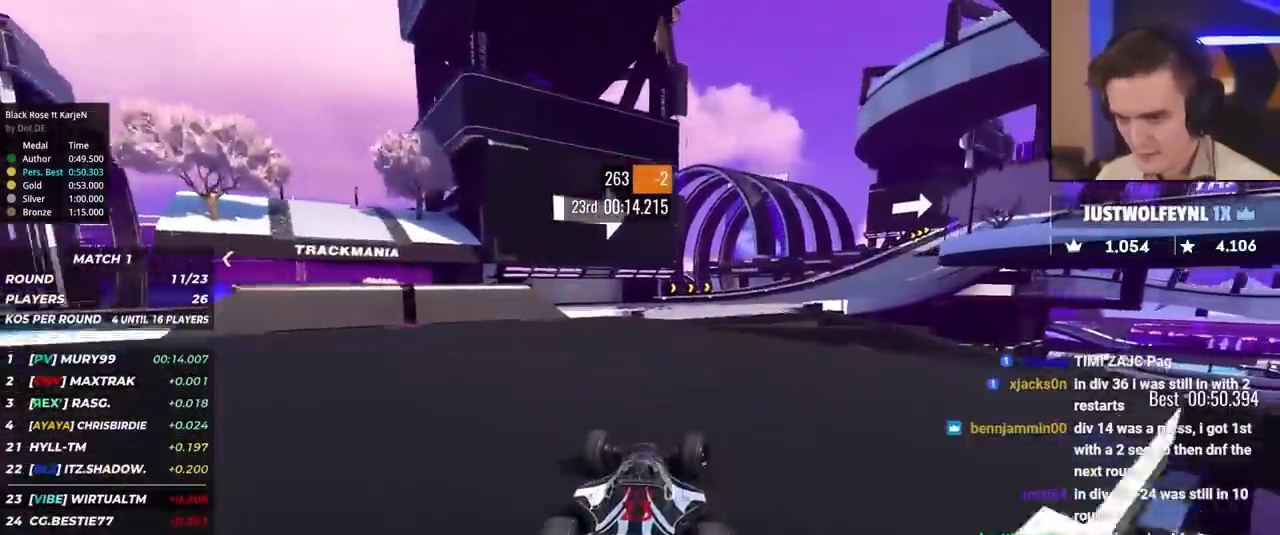
{"keys": ["right", "up"], "events": [[217, "right", "up"], [267, "right", "down"]]}